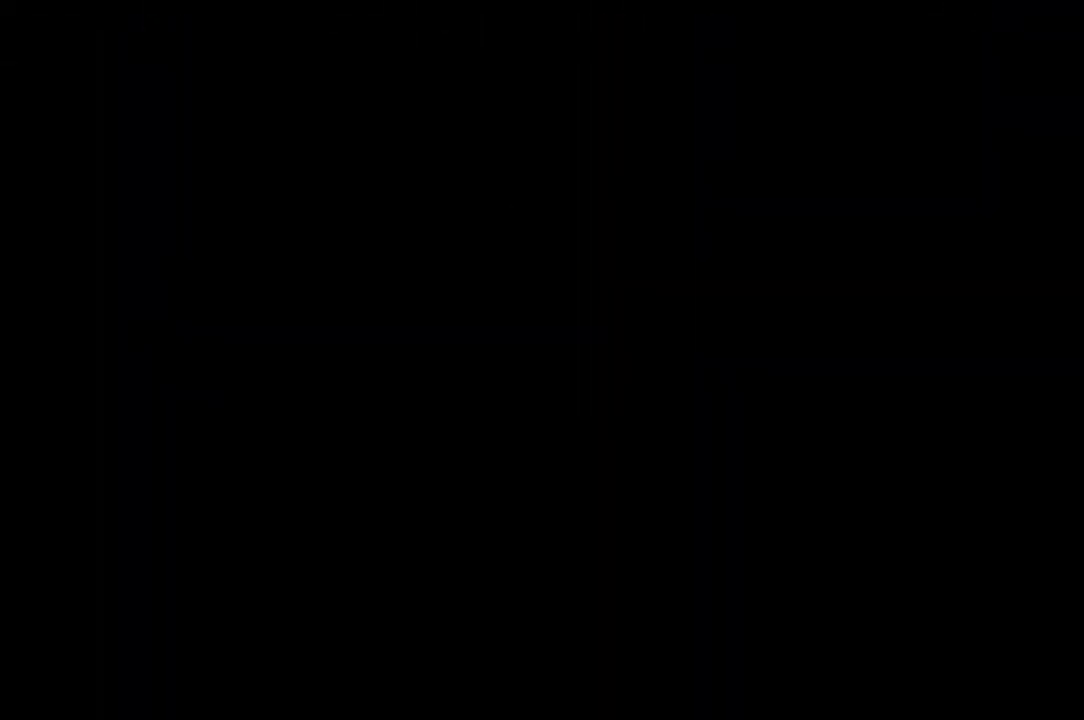
Gameplay with a controller (PlayStation layout); each line is a JSON object with the inputs held at the frame after it (dt_ms = milliseconds from this image to that frame). "events" lists button and stick changes between this image and that frame as [ms after this image, input, new state], when the widget could be followed in between.
{"dt_ms": 500, "buttons": ["CROSS", "DPAD_DOWN"], "left_stick": "center", "right_stick": "center", "events": [[33, "DPAD_DOWN", "up"], [100, "DPAD_DOWN", "down"], [150, "DPAD_DOWN", "up"], [233, "DPAD_DOWN", "down"], [300, "DPAD_DOWN", "up"], [350, "DPAD_DOWN", "down"], [433, "DPAD_DOWN", "up"], [483, "DPAD_DOWN", "down"]]}
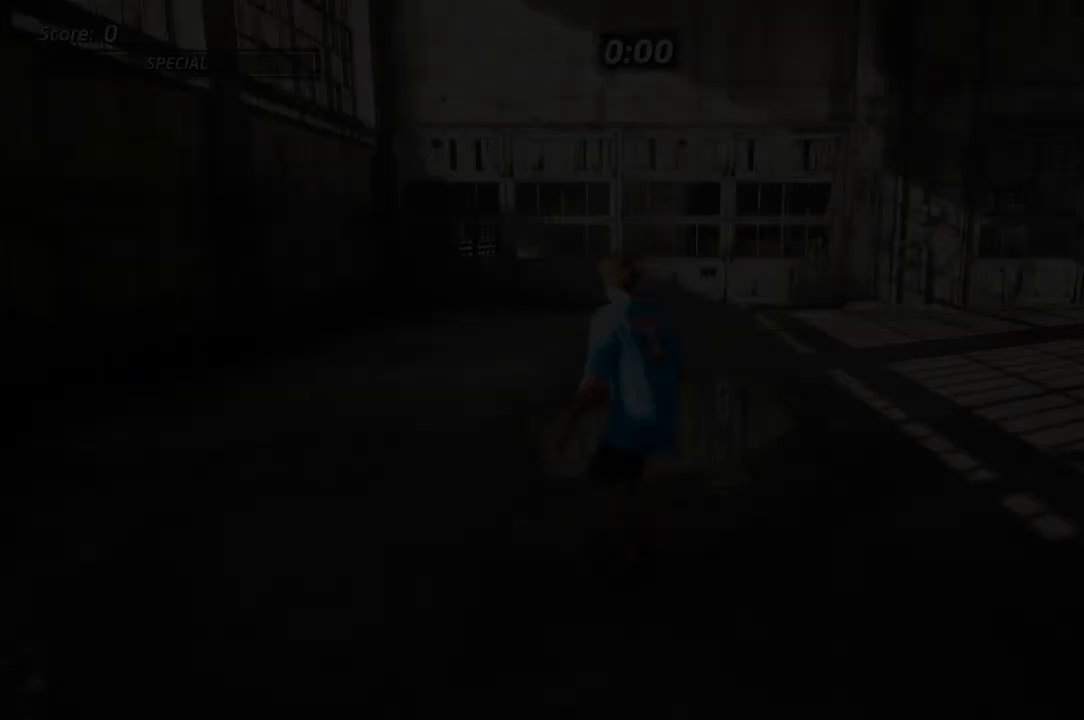
{"dt_ms": 500, "buttons": ["CROSS"], "left_stick": "center", "right_stick": "center", "events": [[17, "R1", "down"], [150, "R1", "up"], [200, "DPAD_DOWN", "up"], [267, "DPAD_DOWN", "down"], [333, "DPAD_DOWN", "up"]]}
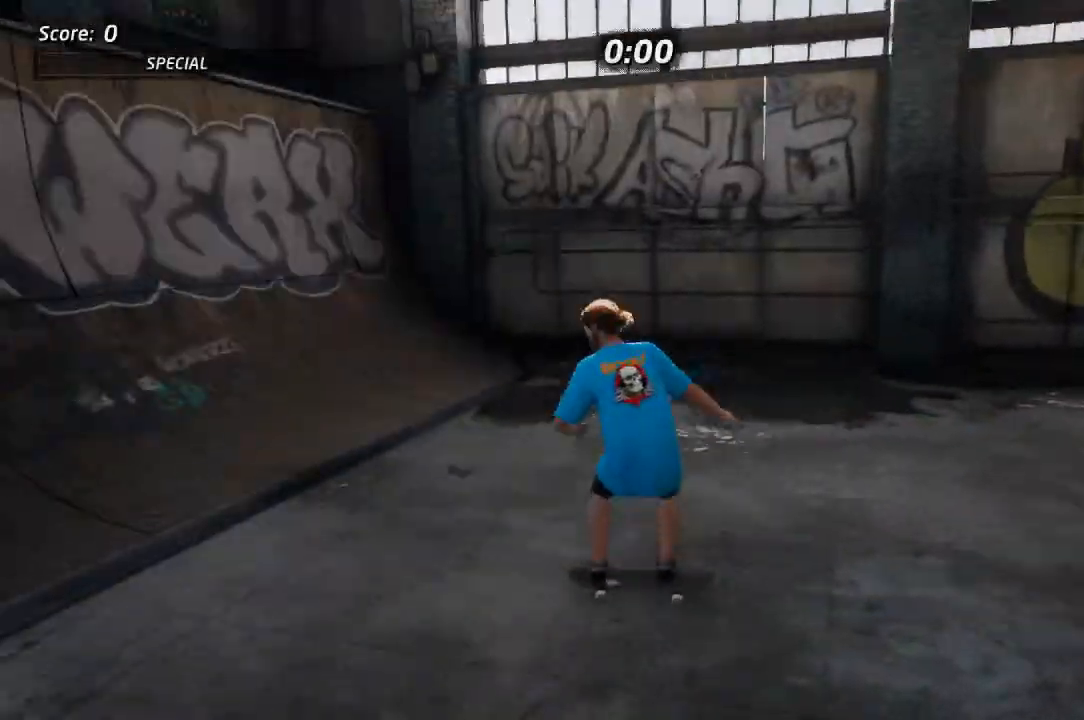
{"dt_ms": 500, "buttons": ["CROSS", "DPAD_DOWN", "DPAD_LEFT"], "left_stick": "center", "right_stick": "center", "events": [[33, "DPAD_RIGHT", "down"], [183, "DPAD_RIGHT", "up"], [317, "DPAD_DOWN", "down"], [317, "DPAD_LEFT", "down"]]}
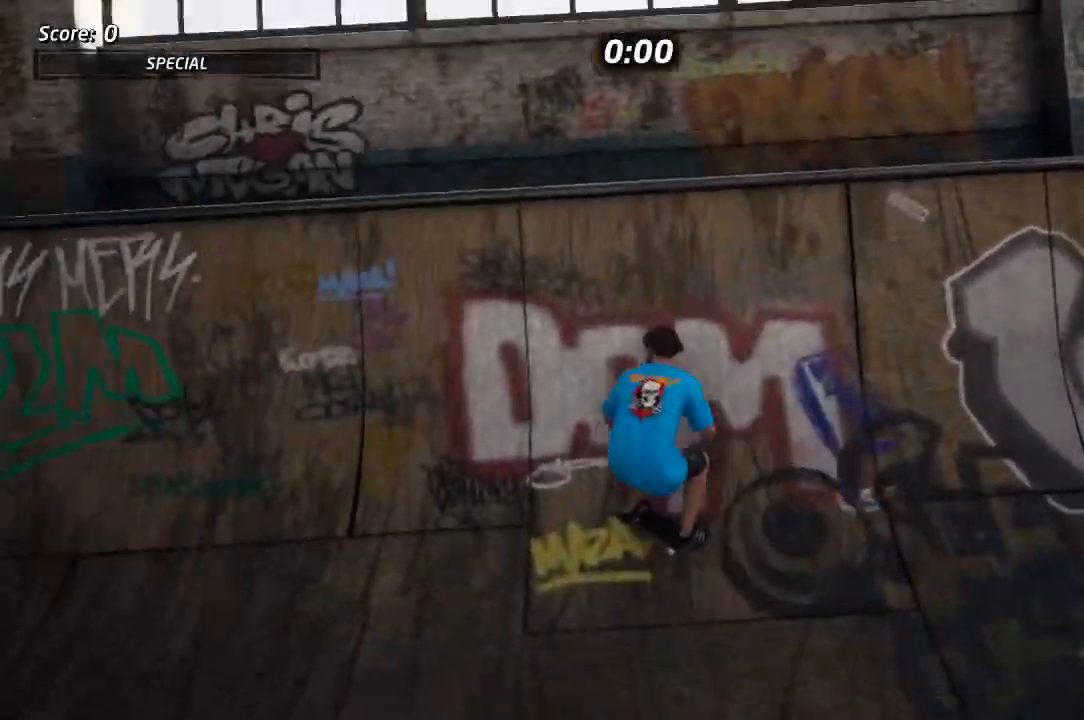
{"dt_ms": 500, "buttons": ["TRIANGLE", "DPAD_LEFT"], "left_stick": "center", "right_stick": "center", "events": [[17, "CROSS", "up"], [17, "TRIANGLE", "down"], [33, "DPAD_DOWN", "up"], [133, "CROSS", "down"], [133, "TRIANGLE", "up"], [217, "CROSS", "up"], [367, "TRIANGLE", "down"]]}
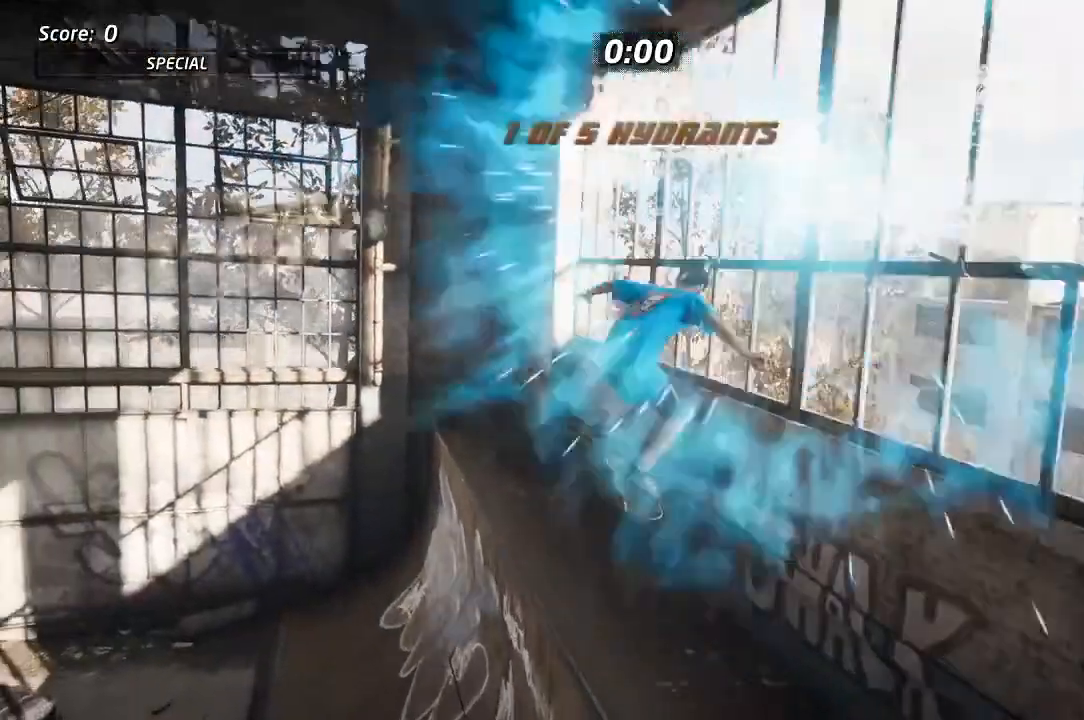
{"dt_ms": 1000, "buttons": ["CROSS", "TRIANGLE"], "left_stick": "center", "right_stick": "center"}
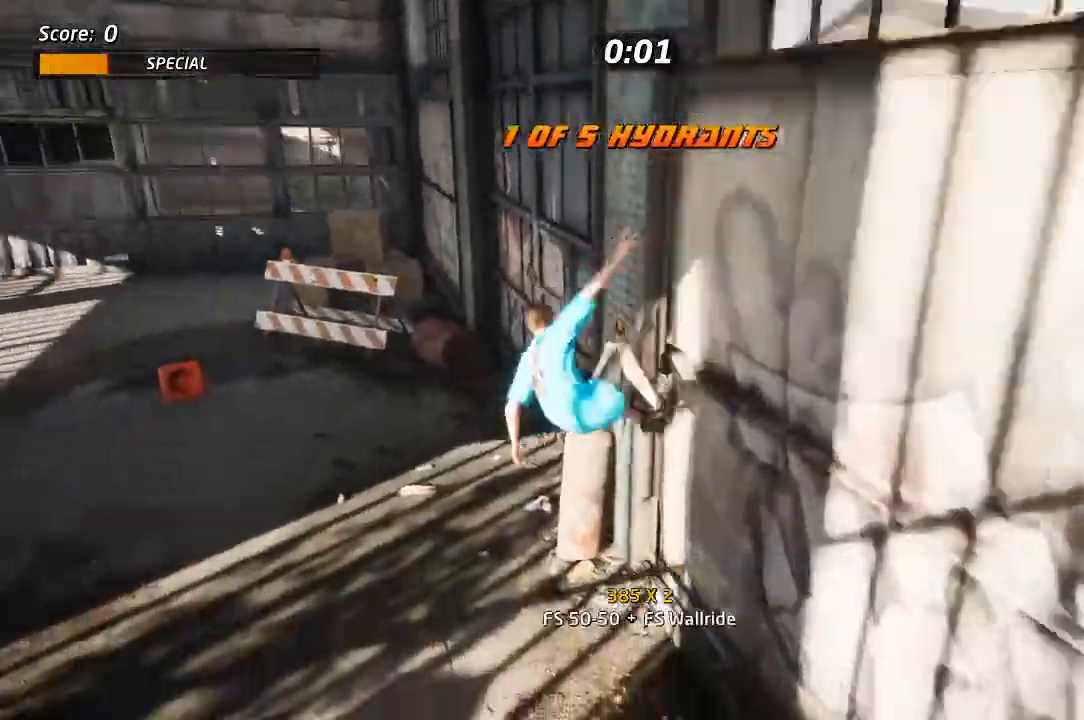
{"dt_ms": 500, "buttons": ["CROSS", "TRIANGLE", "DPAD_LEFT"], "left_stick": "center", "right_stick": "center", "events": [[117, "DPAD_LEFT", "down"], [383, "DPAD_RIGHT", "down"], [500, "DPAD_RIGHT", "up"]]}
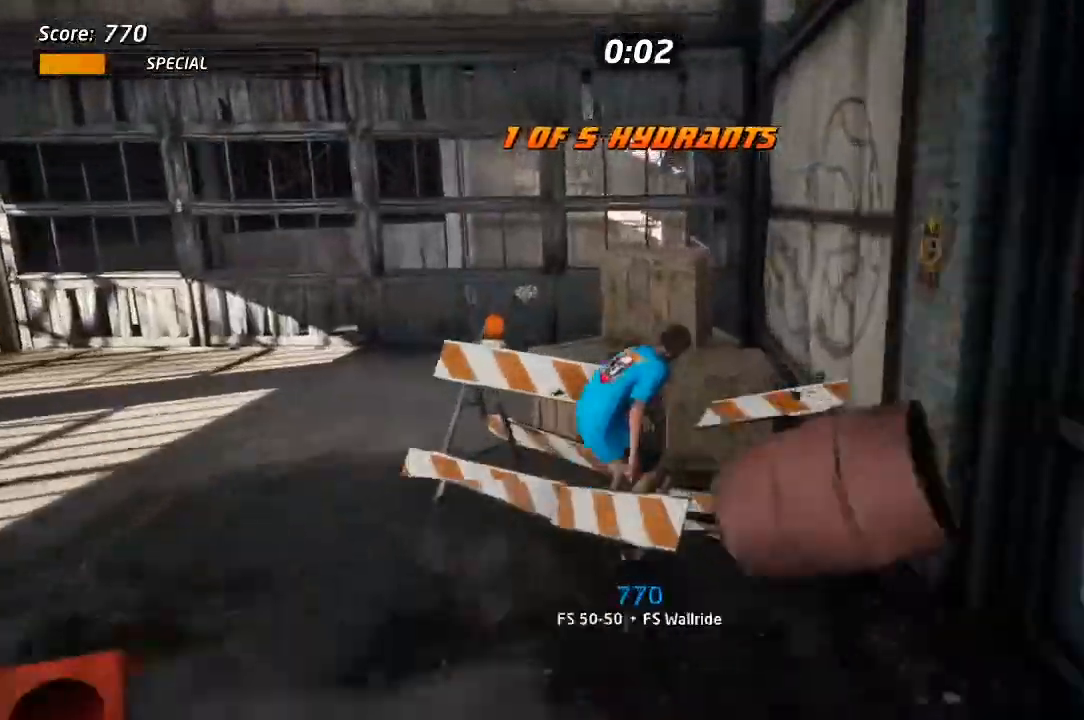
{"dt_ms": 1000, "buttons": ["CROSS", "TRIANGLE", "L1", "DPAD_LEFT"], "left_stick": "center", "right_stick": "center"}
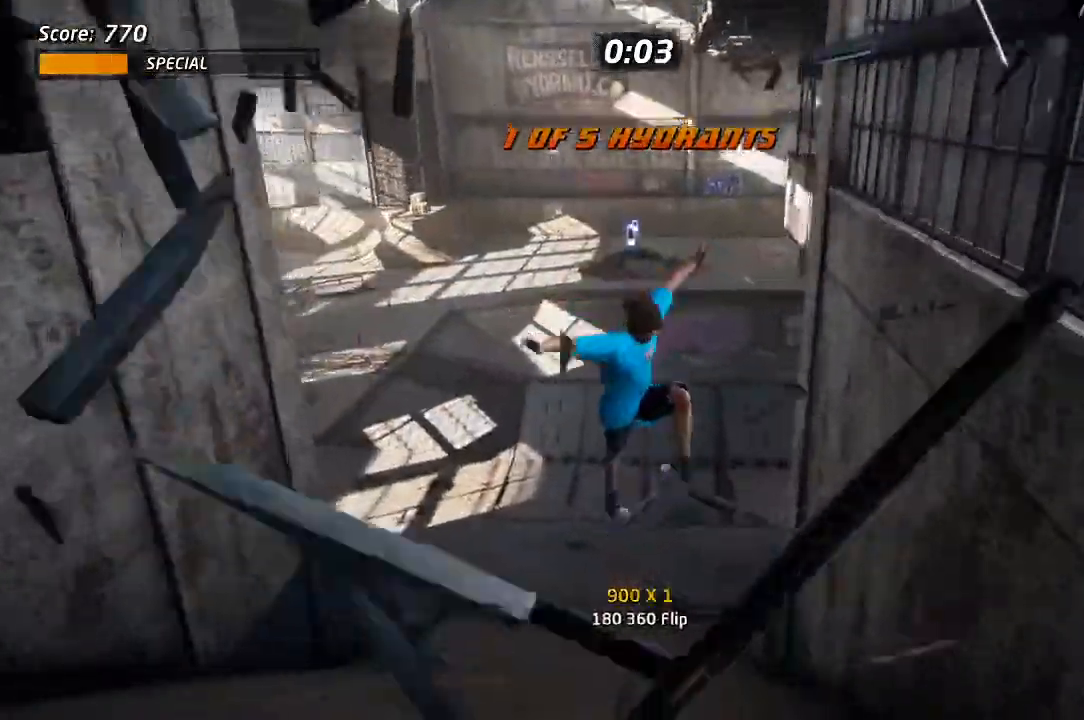
{"dt_ms": 500, "buttons": ["CROSS", "TRIANGLE", "DPAD_LEFT"], "left_stick": "center", "right_stick": "center", "events": [[100, "L1", "up"]]}
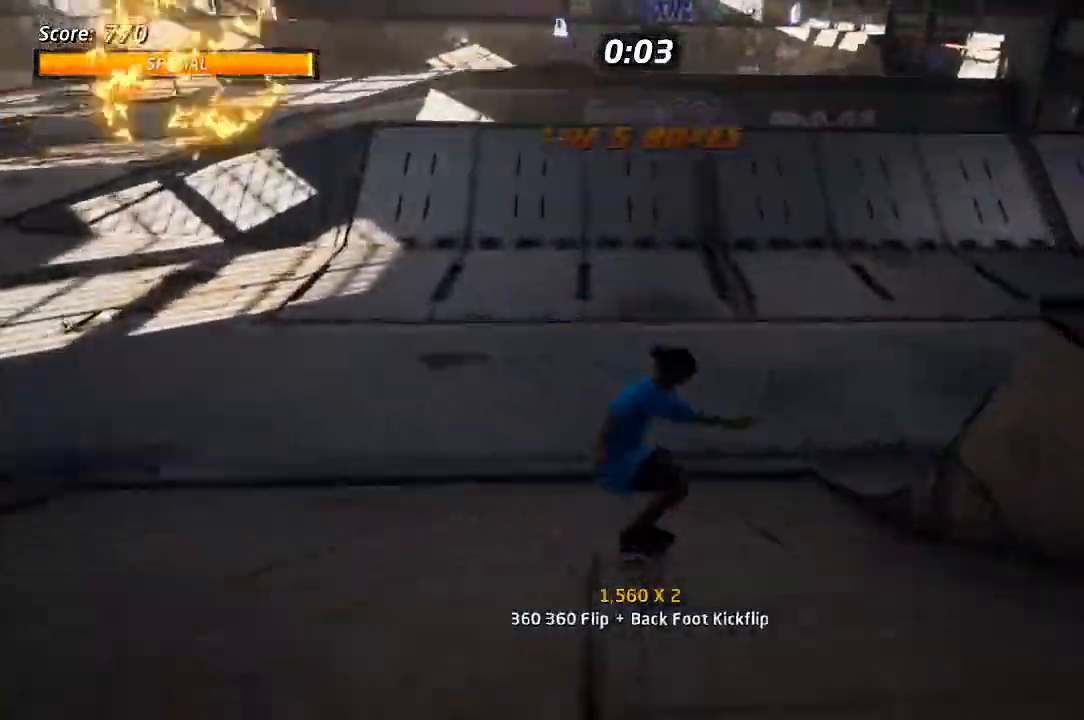
{"dt_ms": 500, "buttons": ["CROSS", "TRIANGLE", "DPAD_UP", "DPAD_LEFT"], "left_stick": "center", "right_stick": "center", "events": [[217, "DPAD_UP", "down"], [283, "DPAD_UP", "up"], [500, "DPAD_UP", "down"]]}
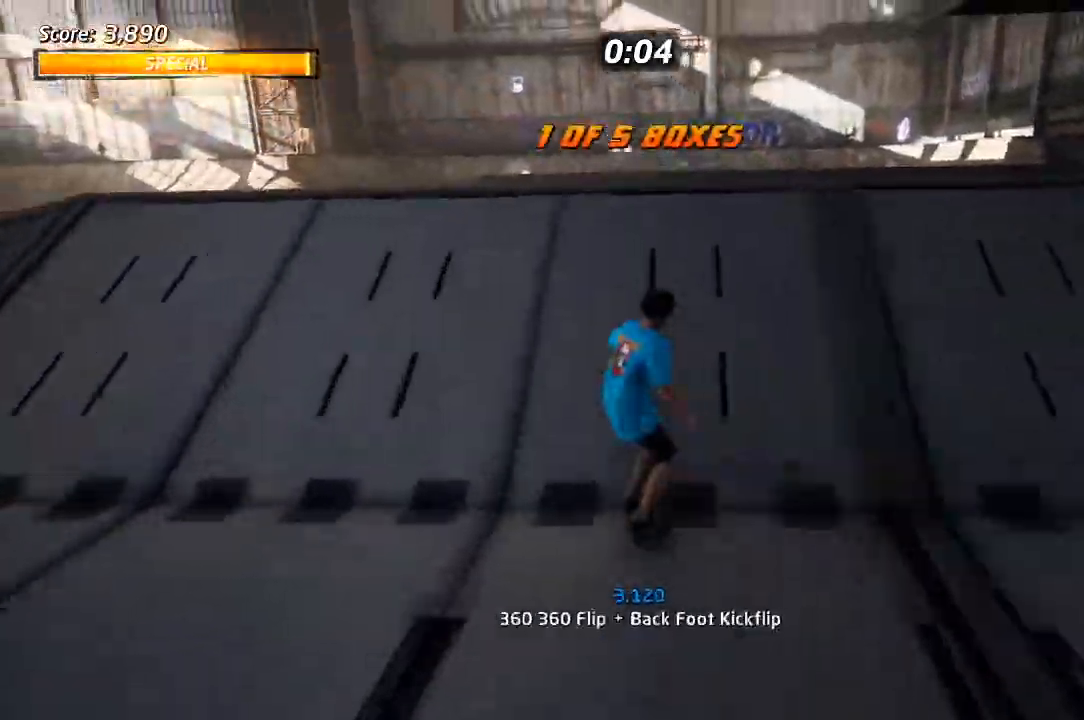
{"dt_ms": 500, "buttons": ["DPAD_LEFT"], "left_stick": "center", "right_stick": "center"}
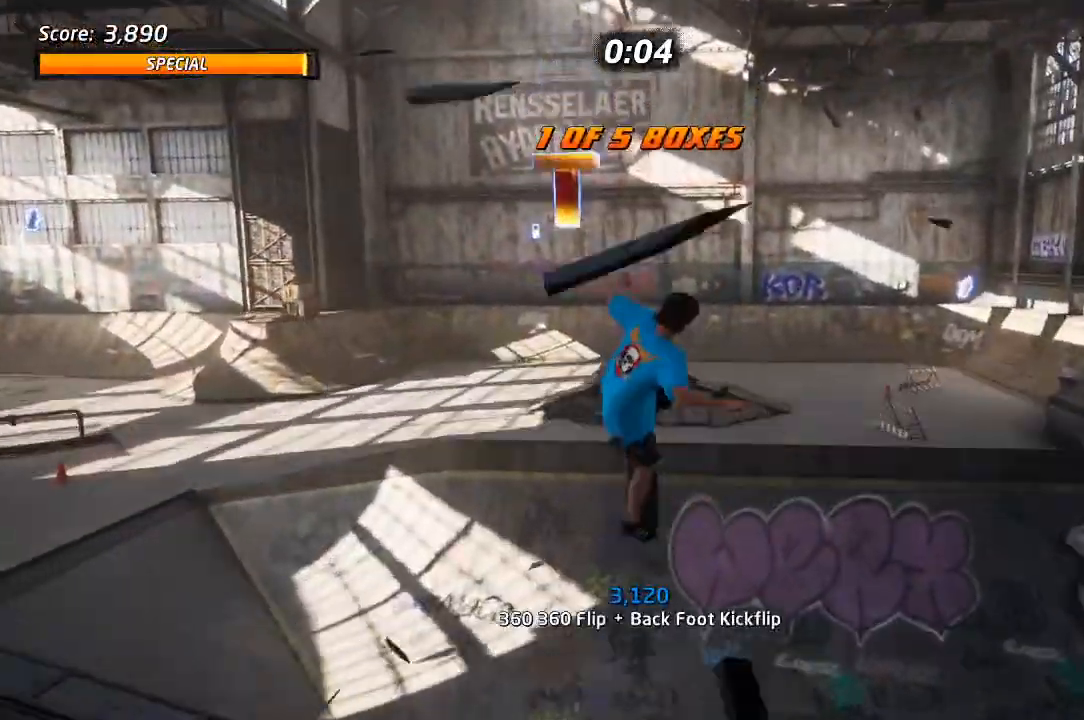
{"dt_ms": 500, "buttons": [], "left_stick": "center", "right_stick": "center"}
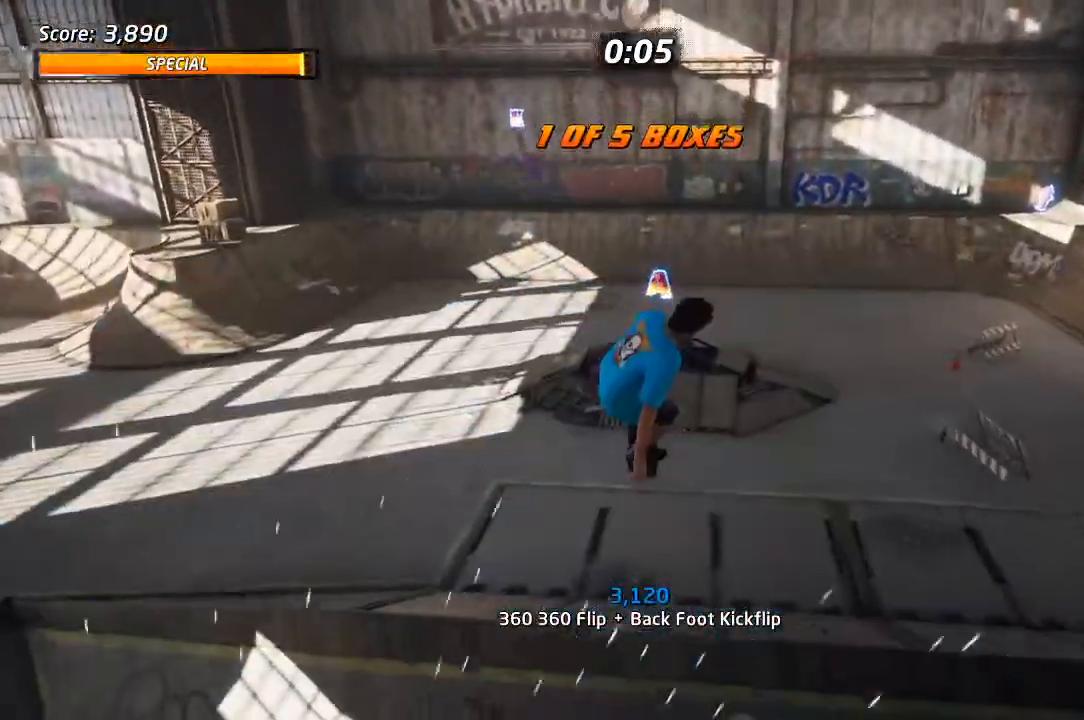
{"dt_ms": 500, "buttons": ["CROSS", "DPAD_UP"], "left_stick": "center", "right_stick": "center", "events": [[100, "CROSS", "down"], [233, "DPAD_UP", "down"], [317, "DPAD_UP", "up"], [383, "DPAD_UP", "down"]]}
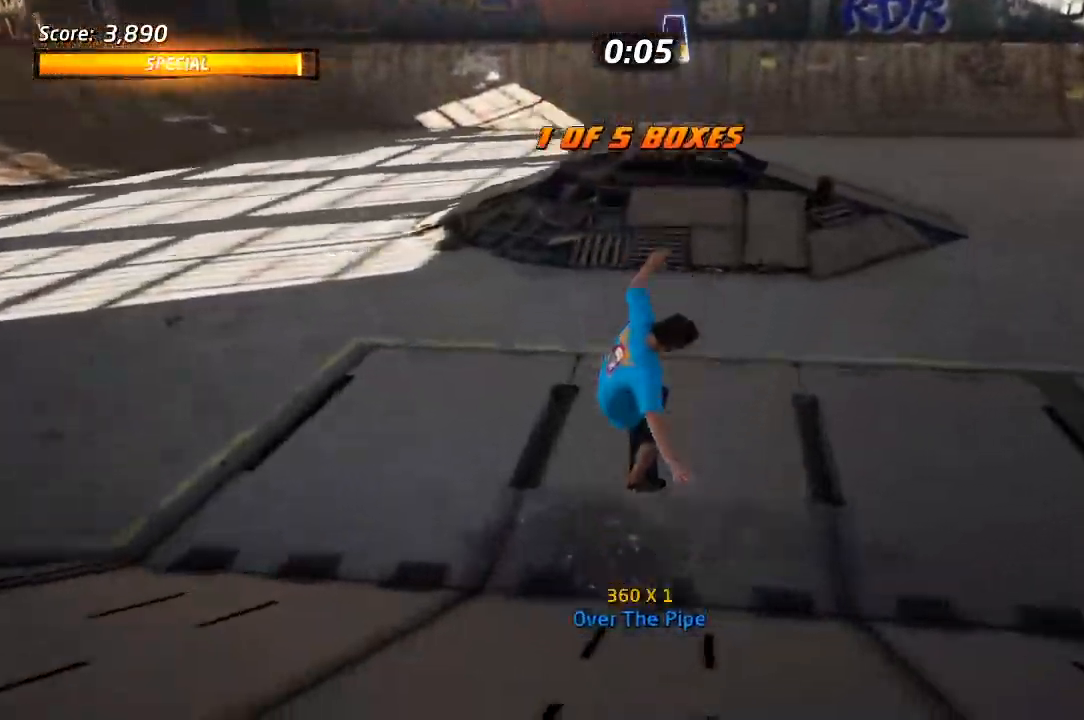
{"dt_ms": 500, "buttons": ["CROSS", "DPAD_UP"], "left_stick": "center", "right_stick": "center", "events": [[167, "DPAD_RIGHT", "down"], [233, "DPAD_RIGHT", "up"], [300, "CROSS", "up"], [367, "CROSS", "down"]]}
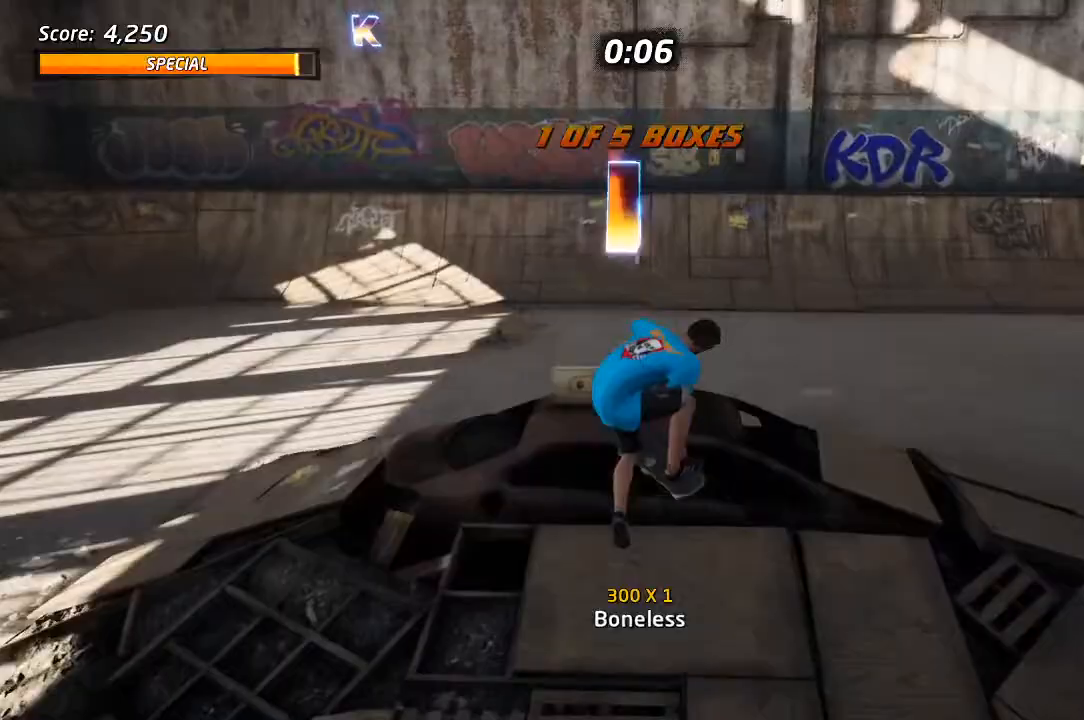
{"dt_ms": 500, "buttons": ["CROSS", "DPAD_UP"], "left_stick": "center", "right_stick": "center", "events": []}
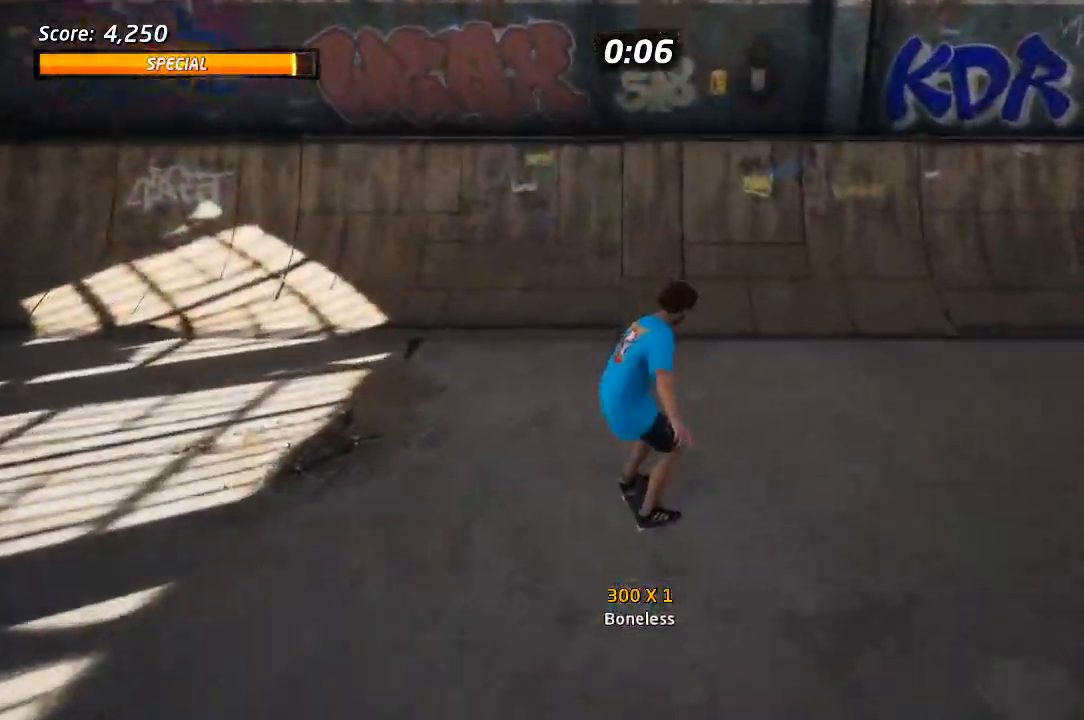
{"dt_ms": 500, "buttons": ["CROSS", "DPAD_UP", "DPAD_LEFT"], "left_stick": "center", "right_stick": "center", "events": [[150, "DPAD_LEFT", "down"]]}
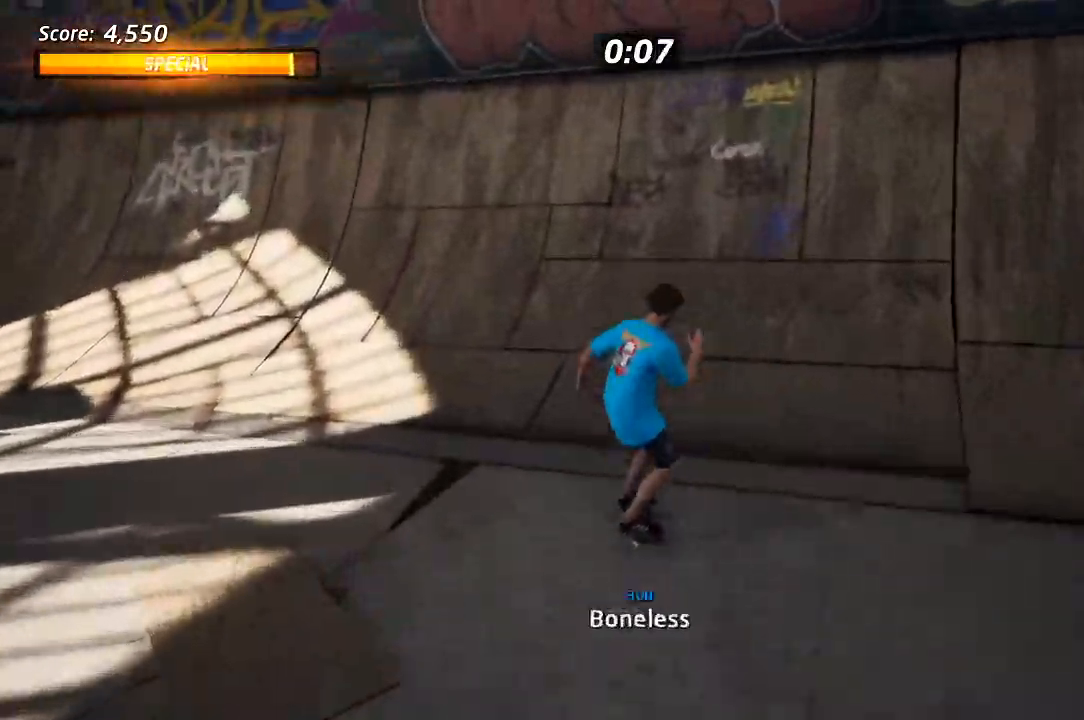
{"dt_ms": 500, "buttons": ["L1", "DPAD_DOWN", "DPAD_LEFT"], "left_stick": "center", "right_stick": "center", "events": [[233, "DPAD_UP", "up"], [400, "CROSS", "up"], [450, "DPAD_DOWN", "down"], [500, "L1", "down"]]}
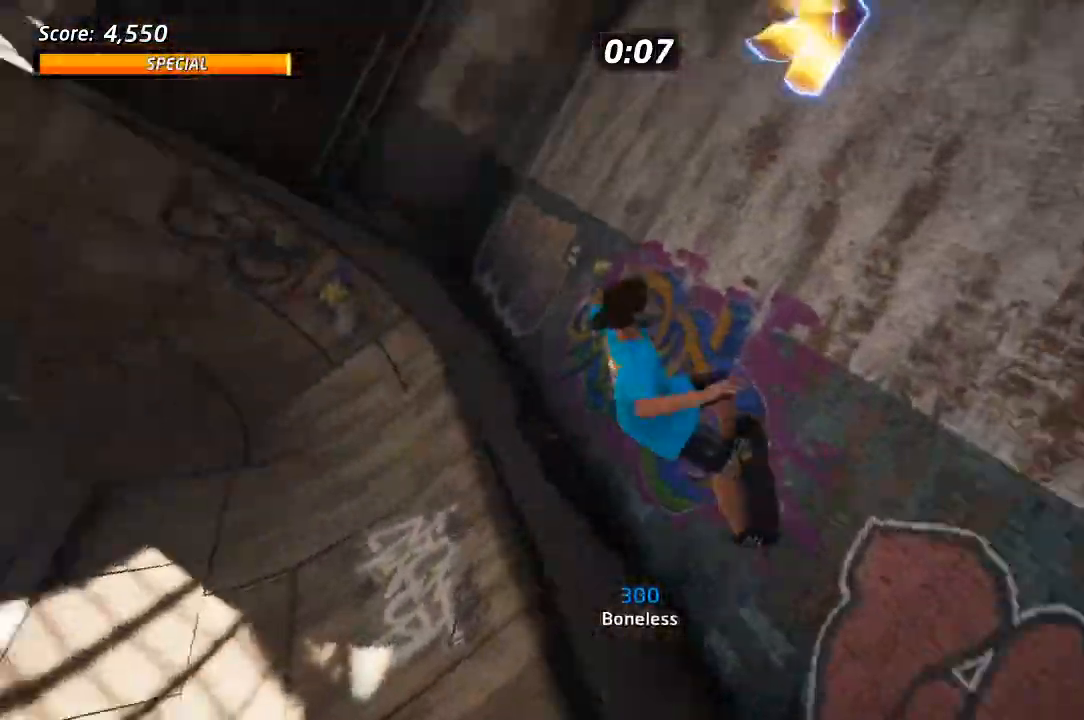
{"dt_ms": 500, "buttons": ["L1", "DPAD_UP", "DPAD_LEFT"], "left_stick": "center", "right_stick": "center", "events": [[17, "SQUARE", "down"], [83, "SQUARE", "up"], [150, "R2", "down"], [150, "SQUARE", "down"], [217, "DPAD_DOWN", "up"], [267, "SQUARE", "up"], [317, "R2", "up"], [467, "DPAD_UP", "down"]]}
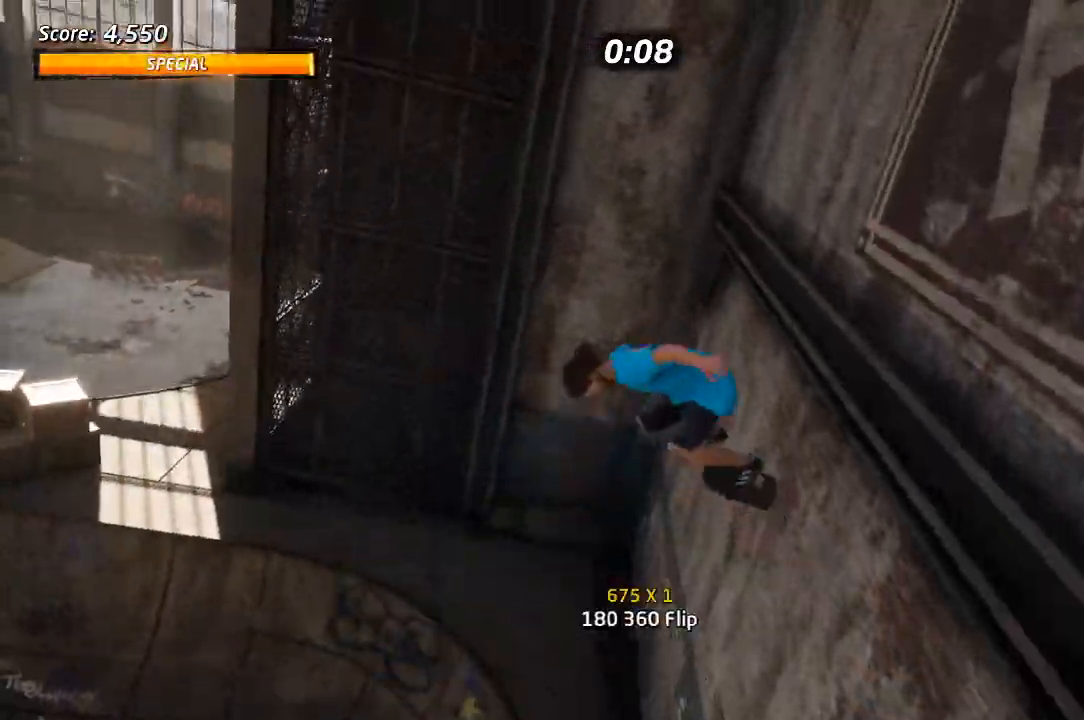
{"dt_ms": 500, "buttons": ["CROSS", "DPAD_LEFT"], "left_stick": "center", "right_stick": "center", "events": [[33, "SQUARE", "down"], [133, "DPAD_UP", "up"], [133, "SQUARE", "up"], [233, "CROSS", "down"], [417, "L1", "up"]]}